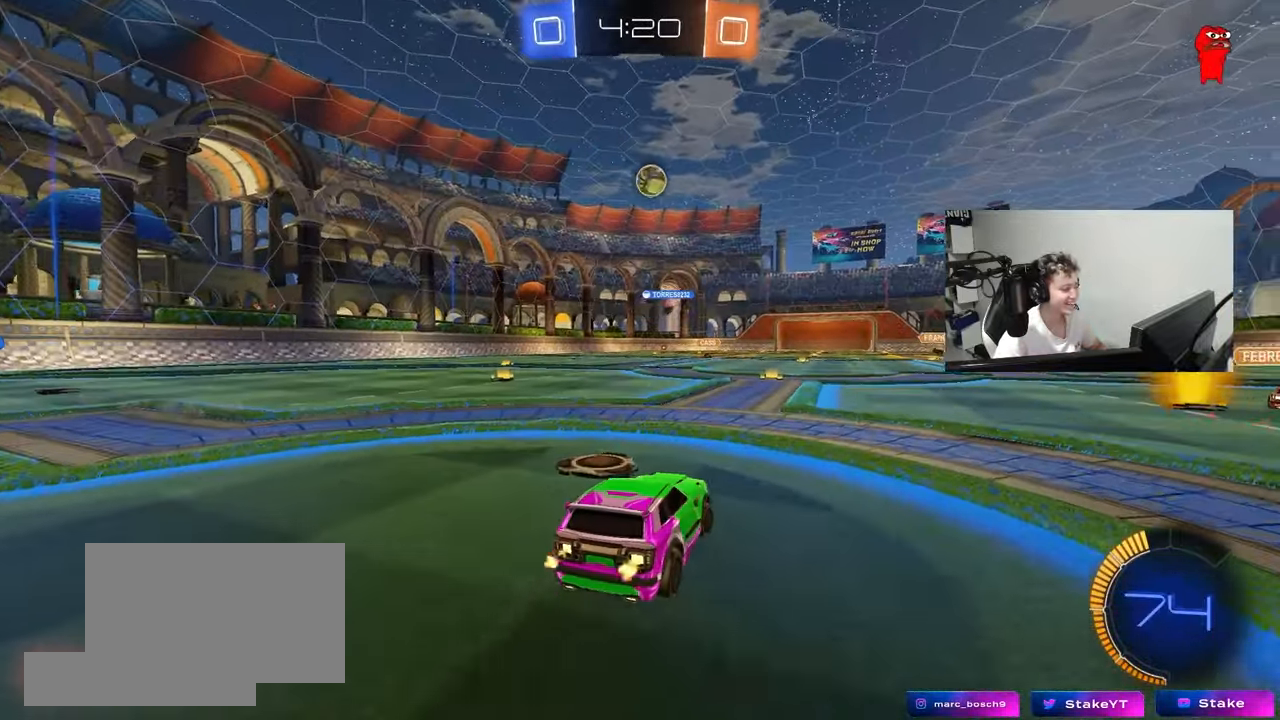
Gameplay with keyboard and mouse; each line is a JSON object with the keys and mouse buttons held at the frame after it. "events" lists presses ("down") and releases ("up") of "1", "2", "3", "4", "5", "a", "alt", "c", "caps_lock", "ctrl", "d", "e", "f", "g", "q", "r", "s", "shift", "space", "t", "tab", "v", "w", "x", "z", "mouse_left", "mouse_wheel" and "mouse_right" between this image and that frame as [ms after this image, input, new state], when the widget could be followed in between. "mouse_left", "mouse_wheel", "mouse_right" = the "left", "wheel", "right" buttons of the "mouse" list. No other keys are recorded. "wheel" means that the mouse wheel is clicked or scrolled. "mouse_move" is the direction in which the mouse moves at that frame (one of eight, or "still"), when it could be read.
{"keys": ["a"], "mouse": [], "mouse_move": "still", "events": [[183, "mouse_left", "down"], [383, "mouse_left", "up"], [433, "w", "up"], [467, "a", "down"]]}
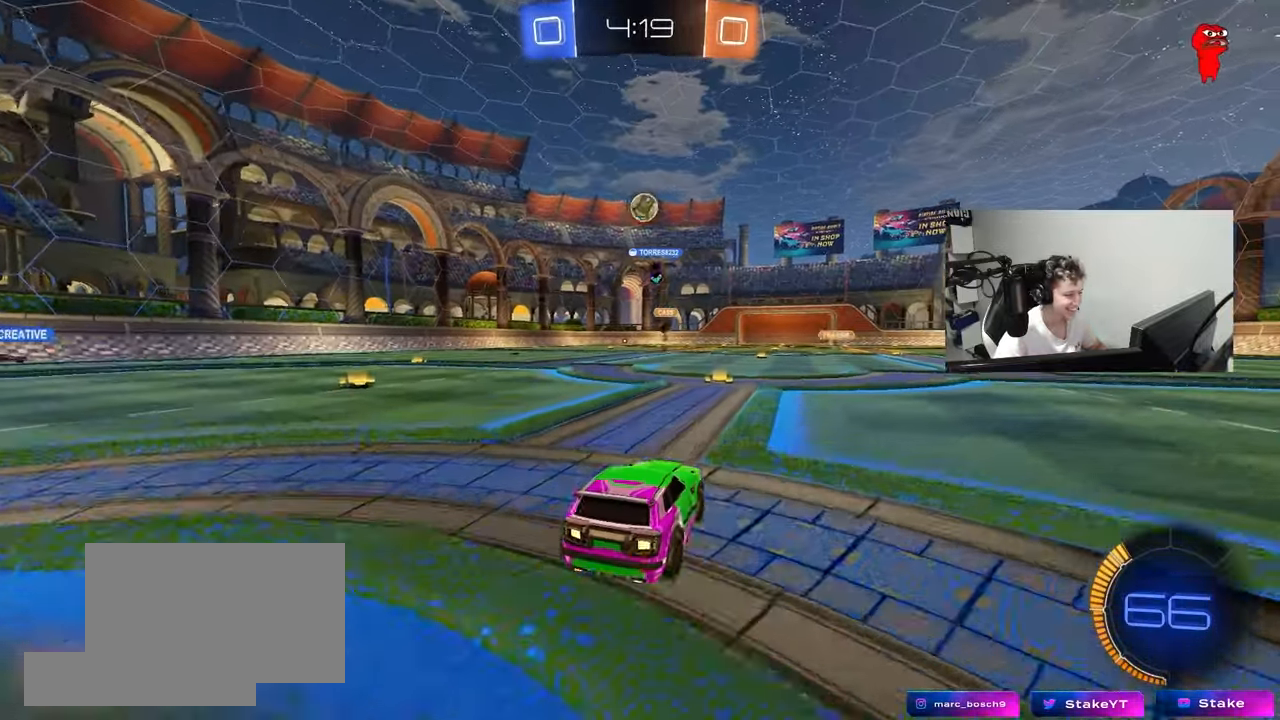
{"keys": ["w"], "mouse": [], "mouse_move": "still", "events": [[117, "a", "up"], [300, "d", "down"], [400, "w", "down"], [433, "d", "up"]]}
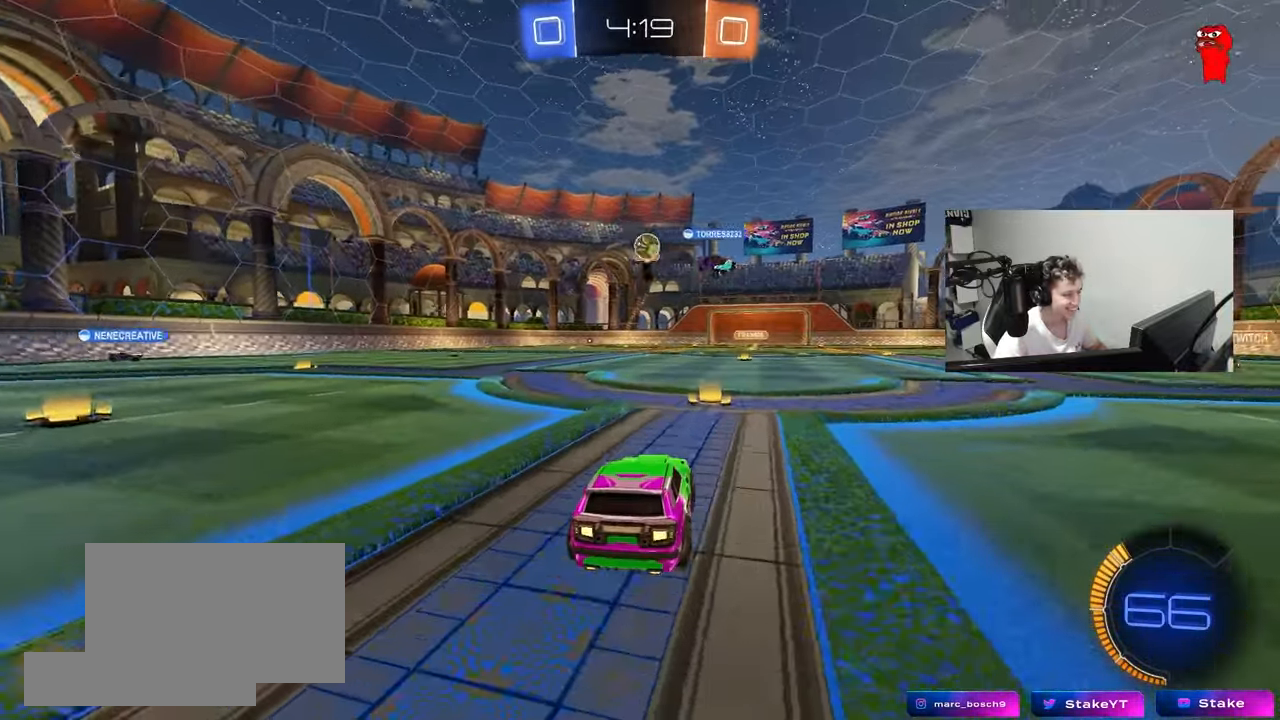
{"keys": ["d", "s"], "mouse": ["right"], "mouse_move": "left", "events": [[133, "d", "down"], [167, "w", "up"], [217, "d", "up"], [267, "d", "down"], [317, "s", "down"], [450, "mouse_right", "down"], [450, "s", "up"], [500, "s", "down"]]}
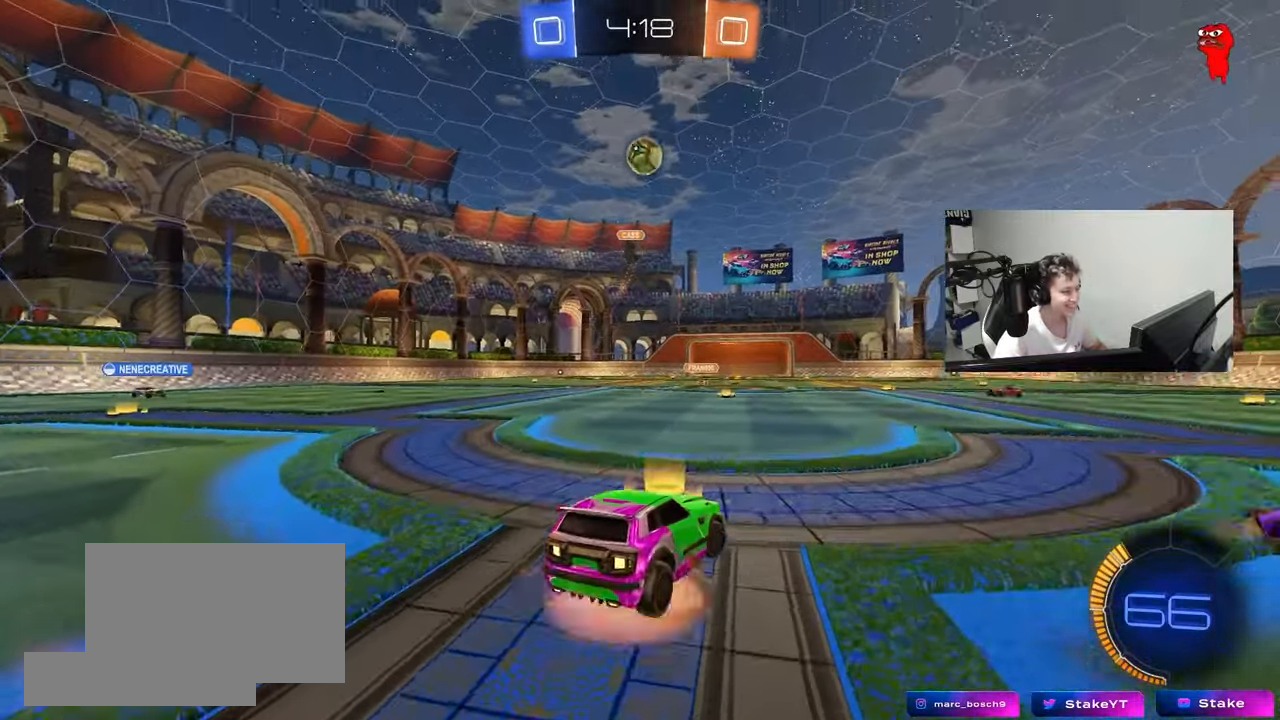
{"keys": ["a", "shift"], "mouse": ["left"], "mouse_move": "still", "events": [[183, "d", "up"], [183, "mouse_right", "up"], [183, "s", "up"], [233, "mouse_right", "down"], [283, "a", "down"], [283, "d", "down"], [283, "mouse_left", "down"], [283, "s", "down"], [333, "d", "up"], [333, "shift", "down"], [433, "mouse_right", "up"], [433, "s", "up"]]}
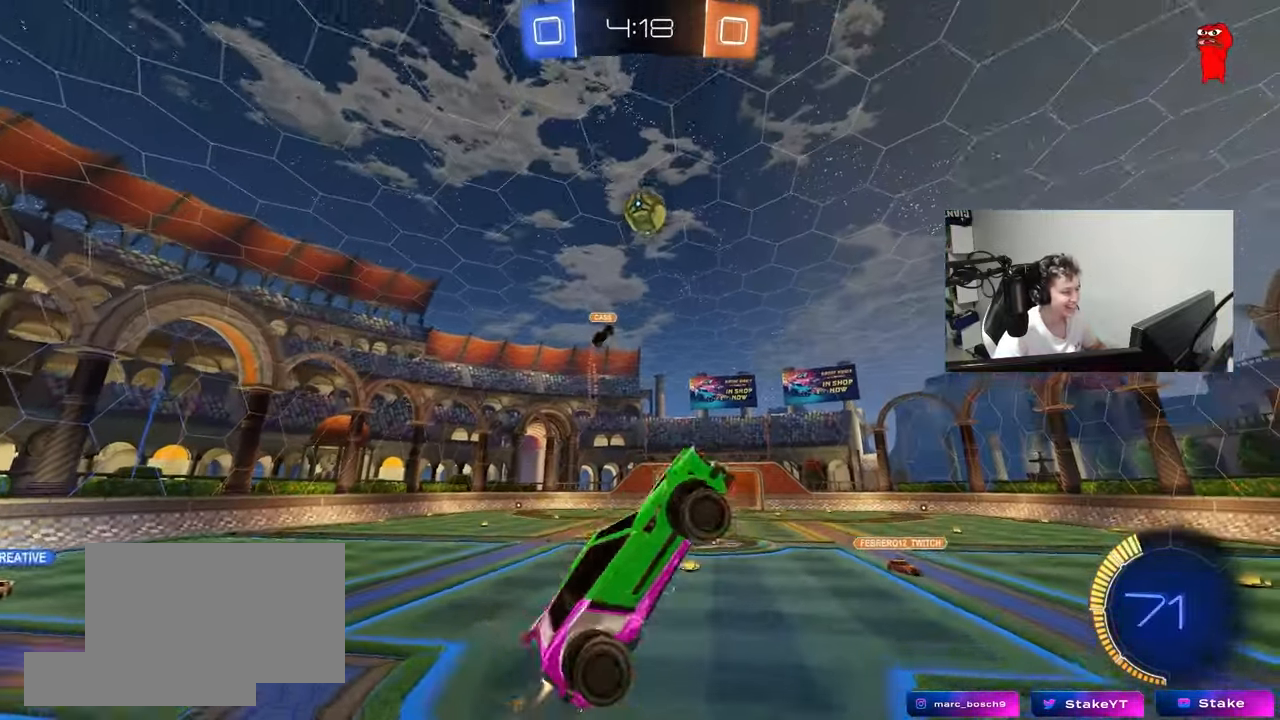
{"keys": ["a", "shift"], "mouse": ["left"], "mouse_move": "still", "events": [[67, "w", "down"], [300, "w", "up"], [400, "s", "down"], [483, "s", "up"]]}
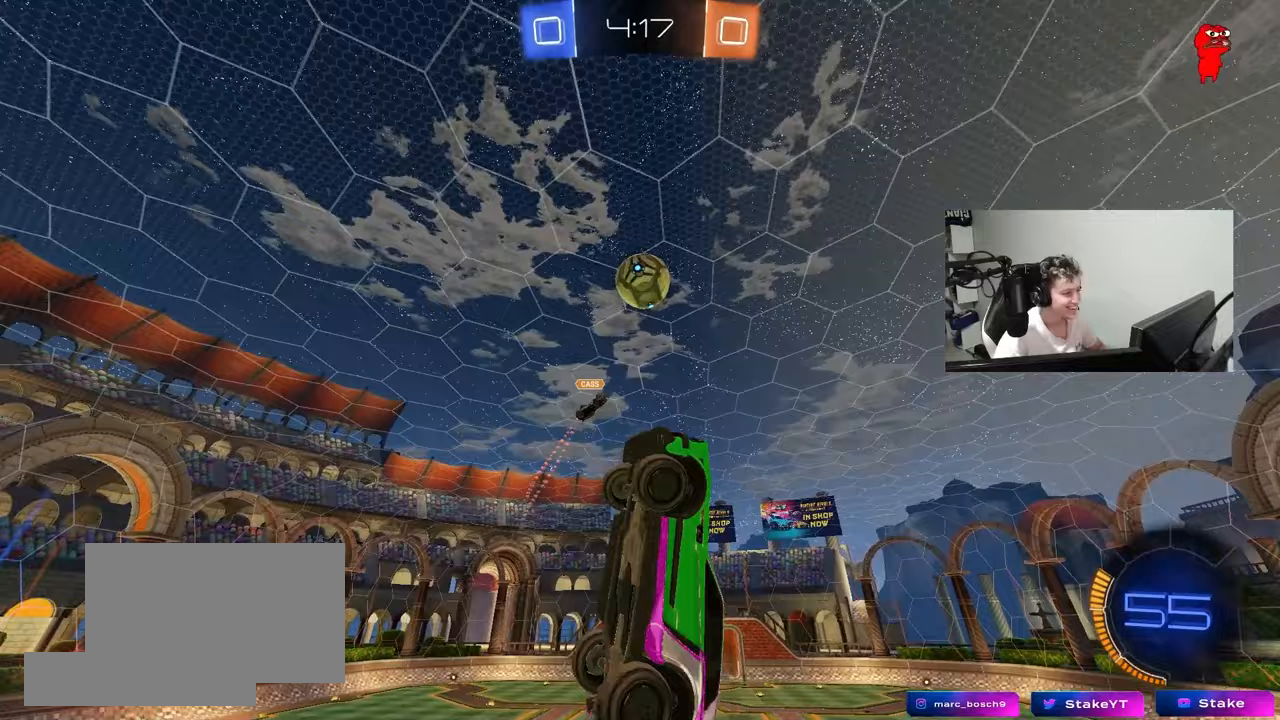
{"keys": ["w"], "mouse": ["left"], "mouse_move": "still", "events": [[133, "s", "down"], [183, "s", "up"], [217, "shift", "up"], [367, "a", "up"], [417, "d", "down"], [417, "w", "down"], [500, "d", "up"]]}
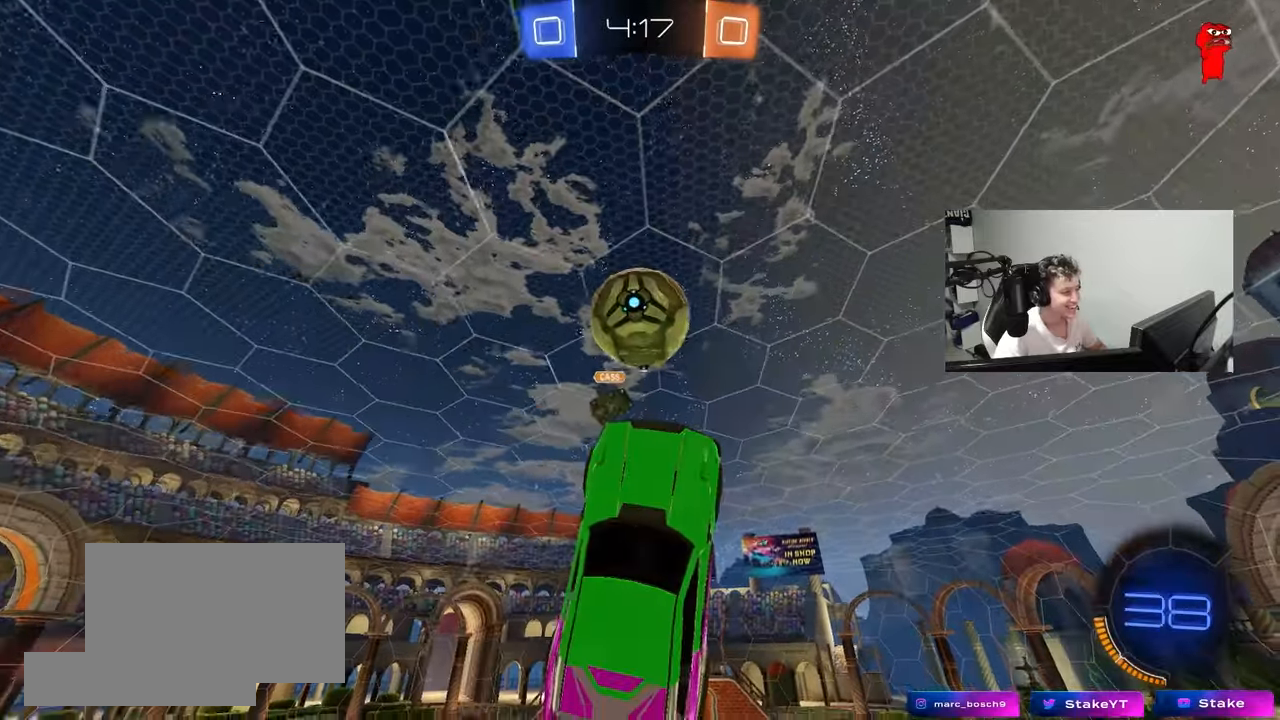
{"keys": ["a", "shift", "w"], "mouse": [], "mouse_move": "still", "events": [[50, "a", "down"], [150, "shift", "down"], [233, "mouse_left", "up"]]}
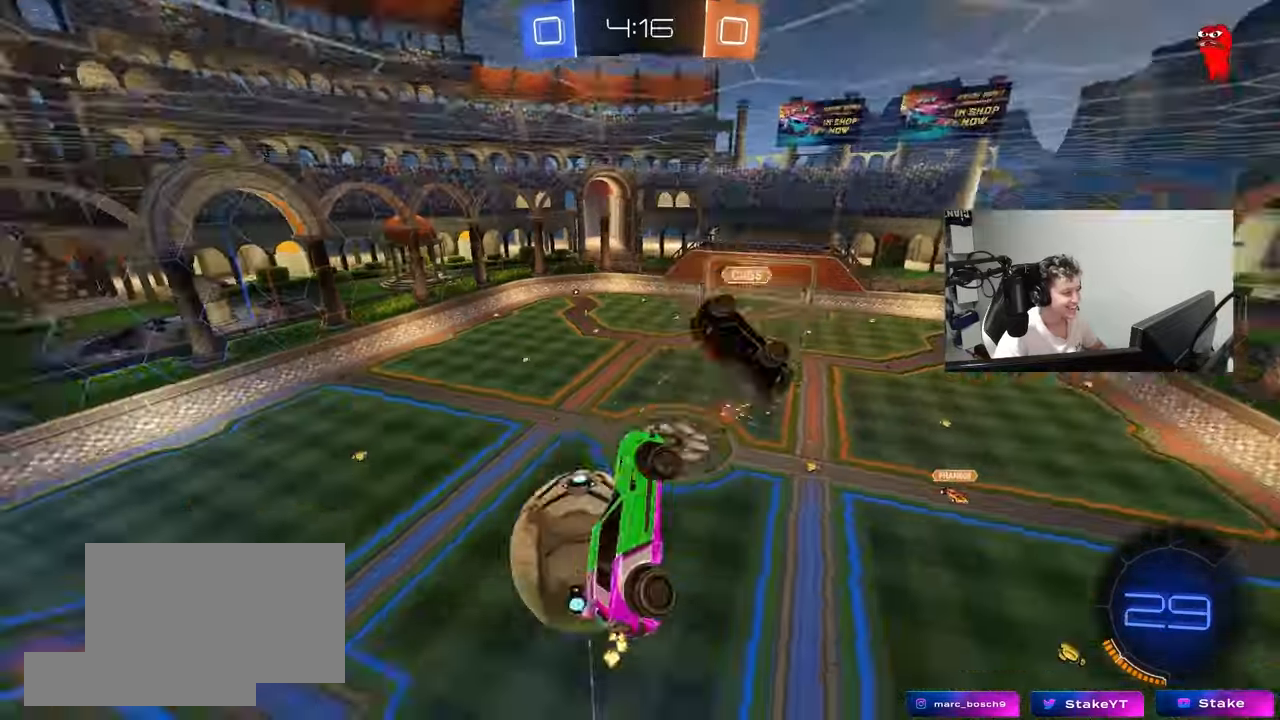
{"keys": ["d"], "mouse": [], "mouse_move": "still", "events": [[117, "w", "up"], [200, "s", "down"], [250, "d", "down"], [300, "a", "up"], [300, "shift", "up"], [350, "s", "up"]]}
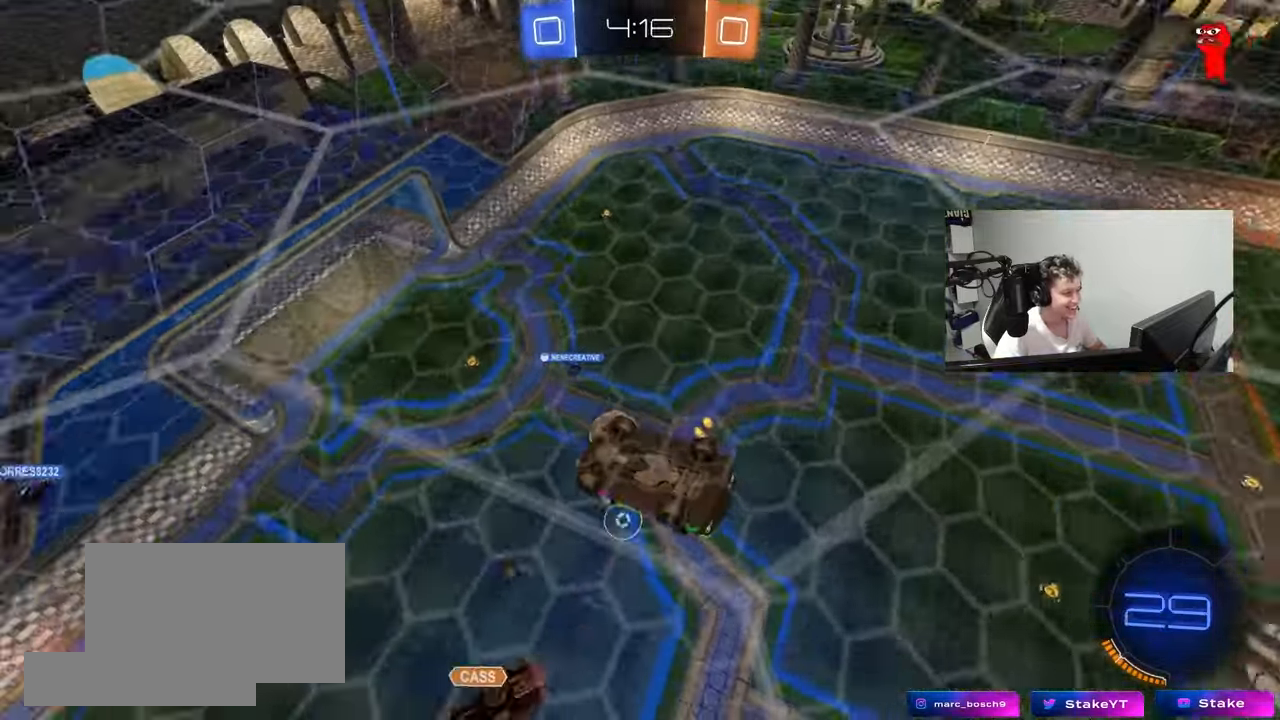
{"keys": [], "mouse": [], "mouse_move": "still", "events": [[33, "w", "down"], [83, "d", "up"], [133, "w", "up"], [217, "mouse_right", "down"], [500, "mouse_right", "up"]]}
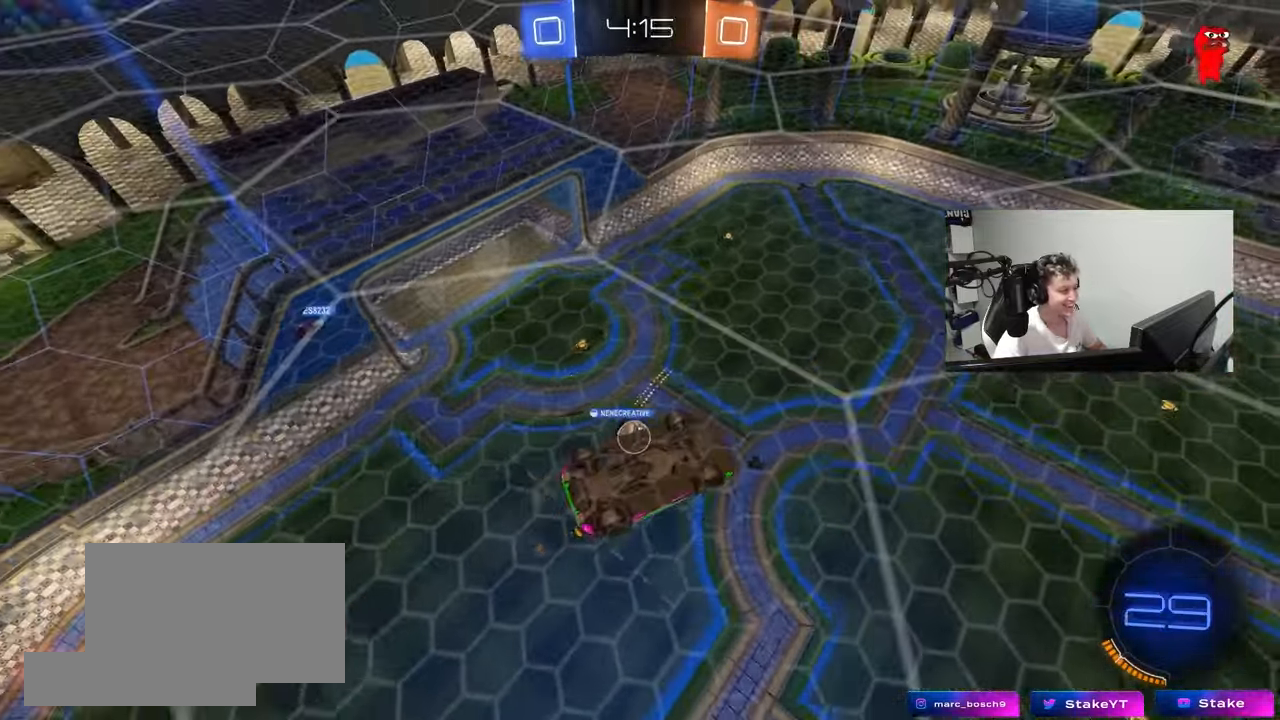
{"keys": ["a", "s"], "mouse": [], "mouse_move": "still", "events": [[283, "a", "down"], [383, "s", "down"]]}
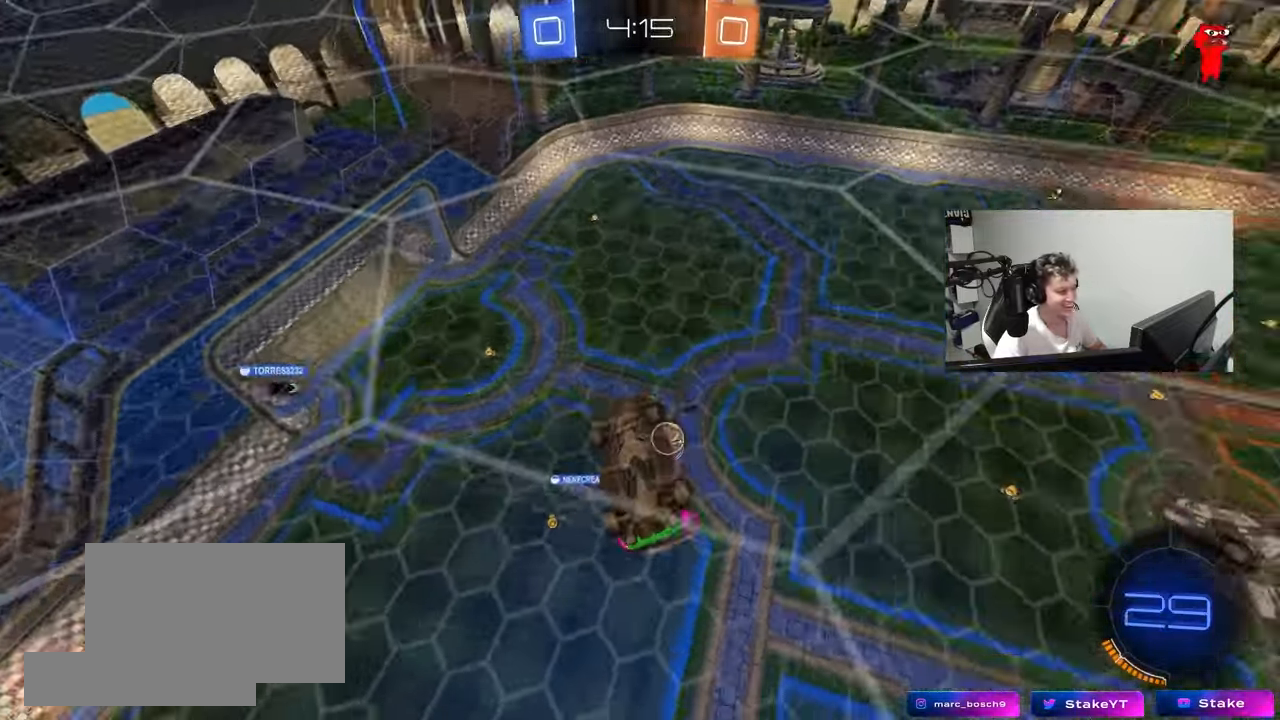
{"keys": [], "mouse": [], "mouse_move": "still", "events": [[117, "shift", "down"], [300, "a", "up"], [300, "s", "up"], [300, "shift", "up"], [400, "d", "down"], [483, "d", "up"]]}
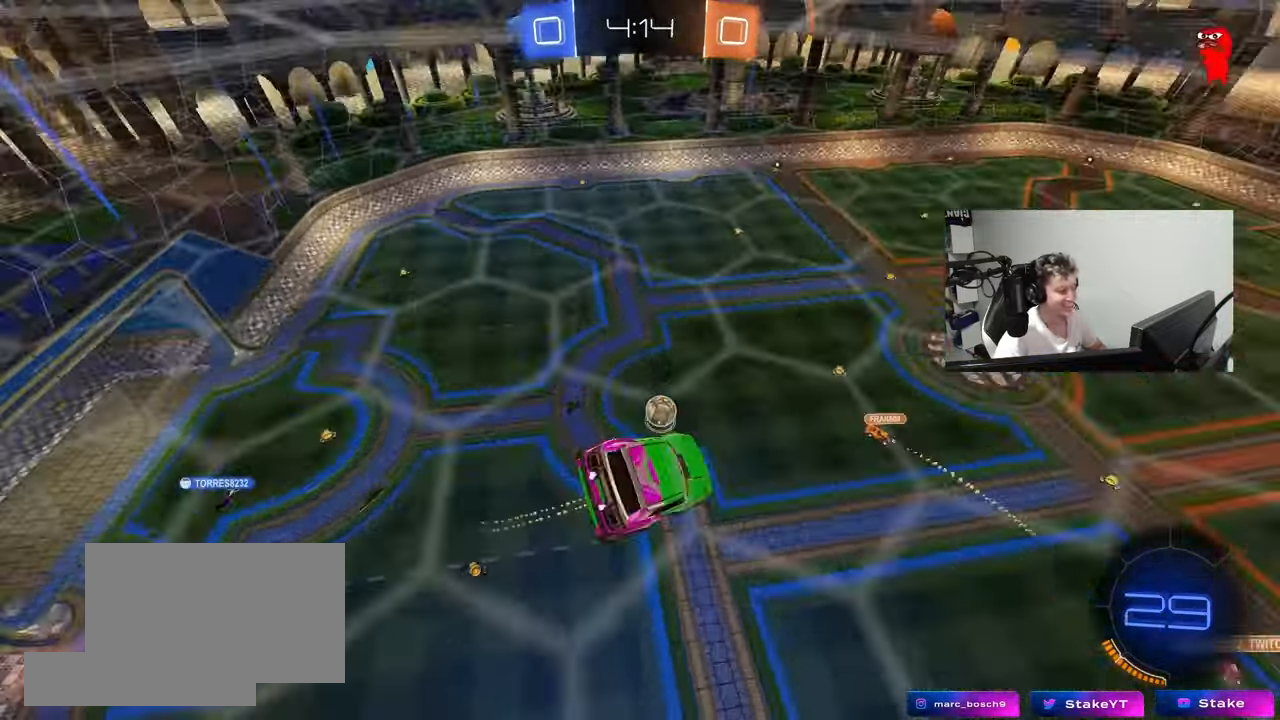
{"keys": [], "mouse": [], "mouse_move": "still", "events": []}
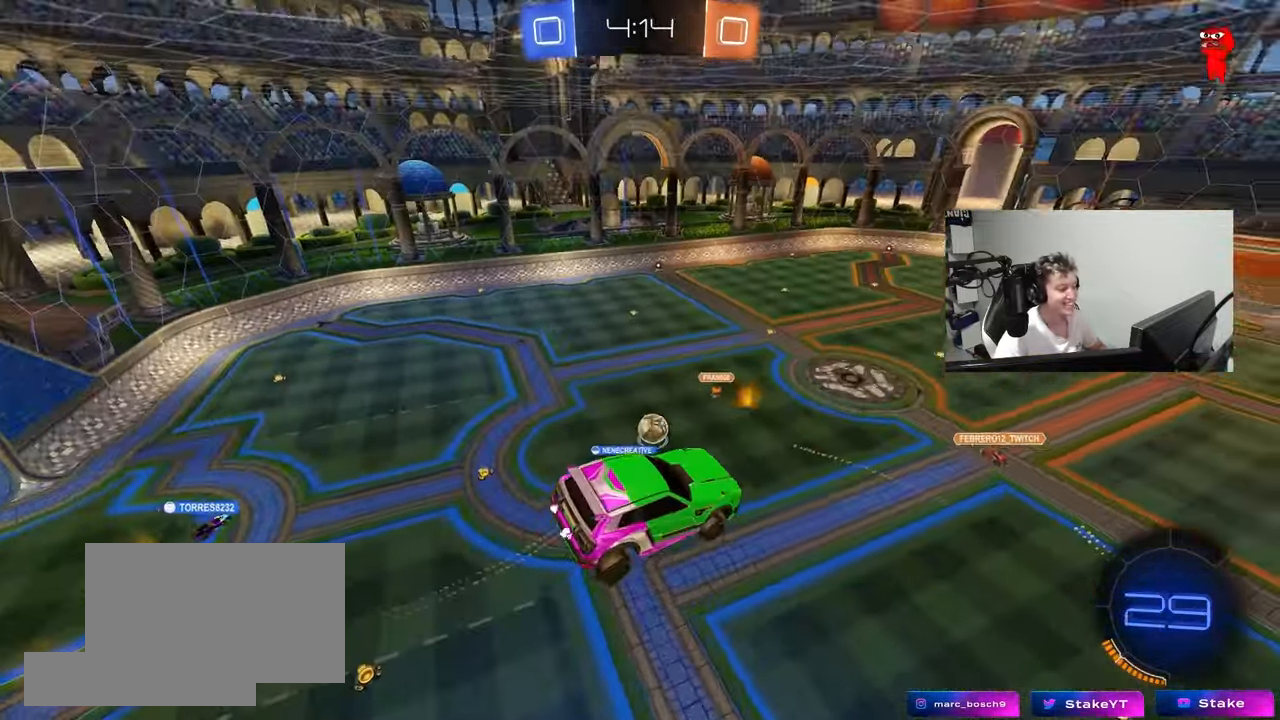
{"keys": ["a"], "mouse": [], "mouse_move": "right", "events": [[100, "d", "down"], [150, "d", "up"], [233, "a", "down"], [283, "s", "down"], [433, "s", "up"]]}
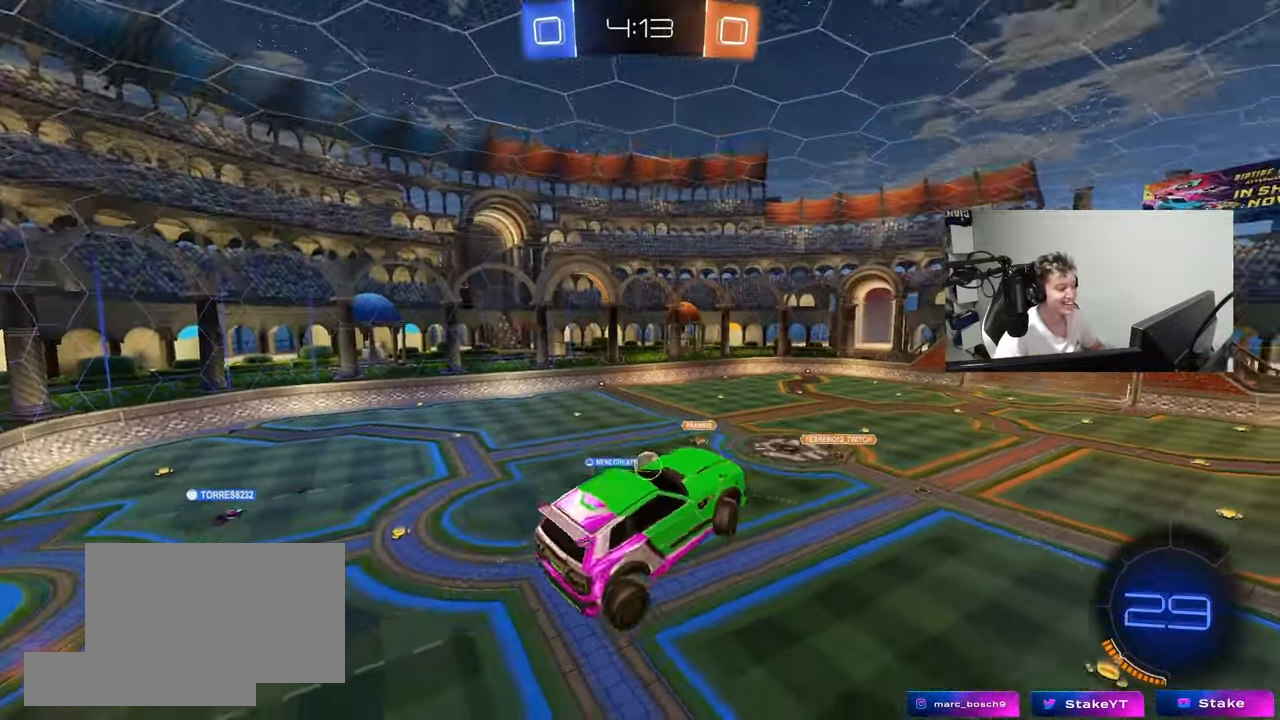
{"keys": ["w"], "mouse": [], "mouse_move": "up-right", "events": [[117, "a", "up"], [117, "d", "down"], [117, "shift", "down"], [200, "d", "up"], [200, "shift", "up"], [483, "w", "down"]]}
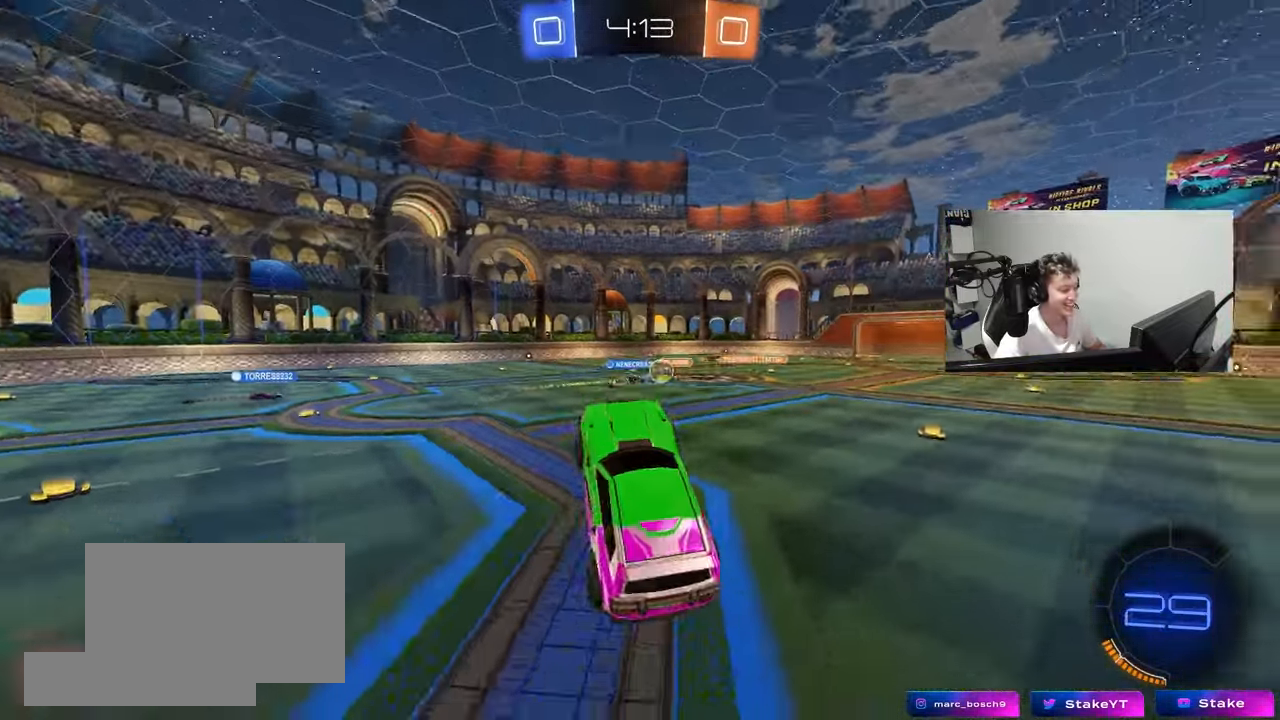
{"keys": ["w"], "mouse": [], "mouse_move": "still", "events": [[133, "mouse_right", "down"], [183, "d", "down"], [317, "mouse_right", "up"], [367, "d", "up"]]}
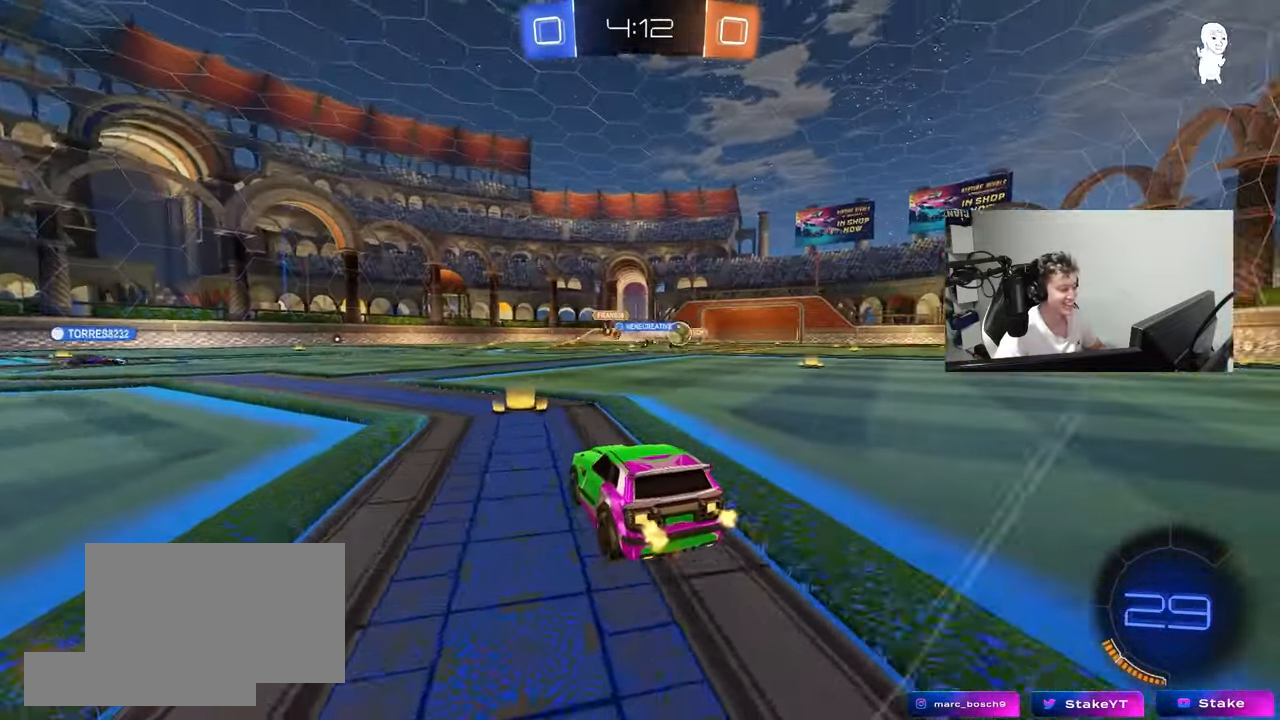
{"keys": ["d", "w"], "mouse": ["left"], "mouse_move": "down", "events": [[100, "d", "down"], [283, "d", "up"], [383, "mouse_left", "down"], [467, "d", "down"]]}
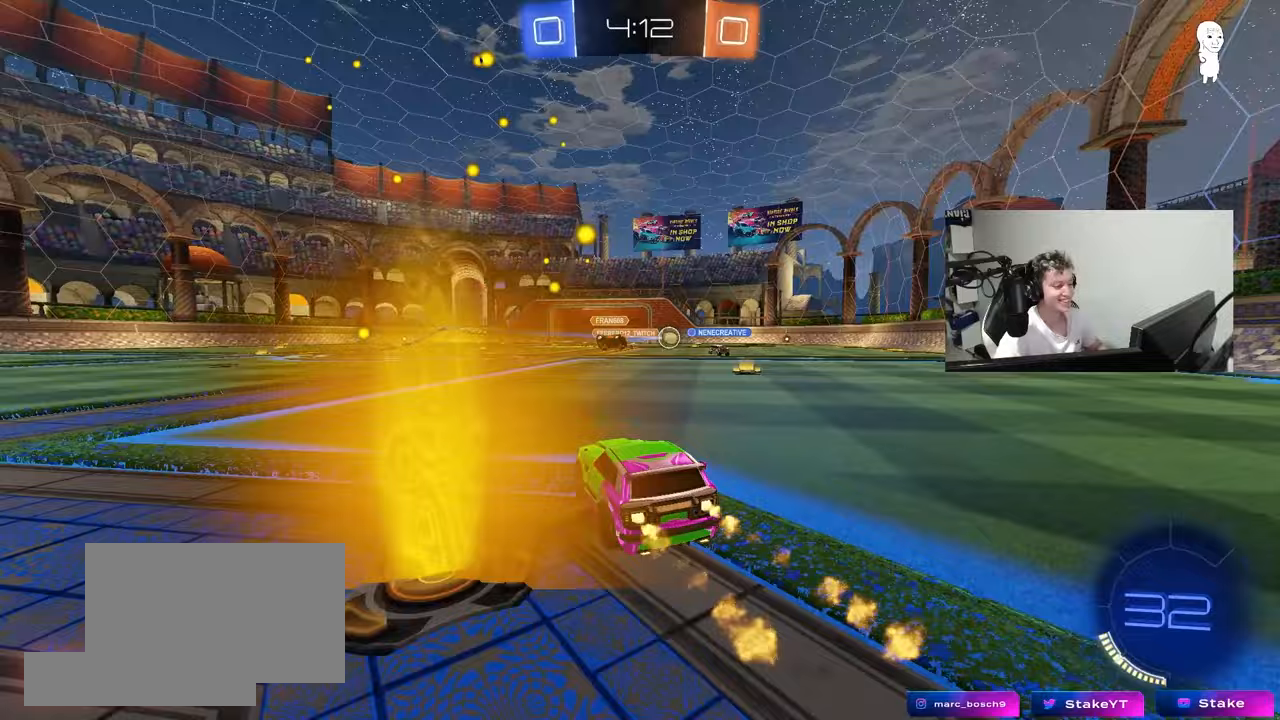
{"keys": ["d", "w"], "mouse": [], "mouse_move": "still", "events": [[250, "d", "up"], [350, "mouse_left", "up"], [400, "d", "down"]]}
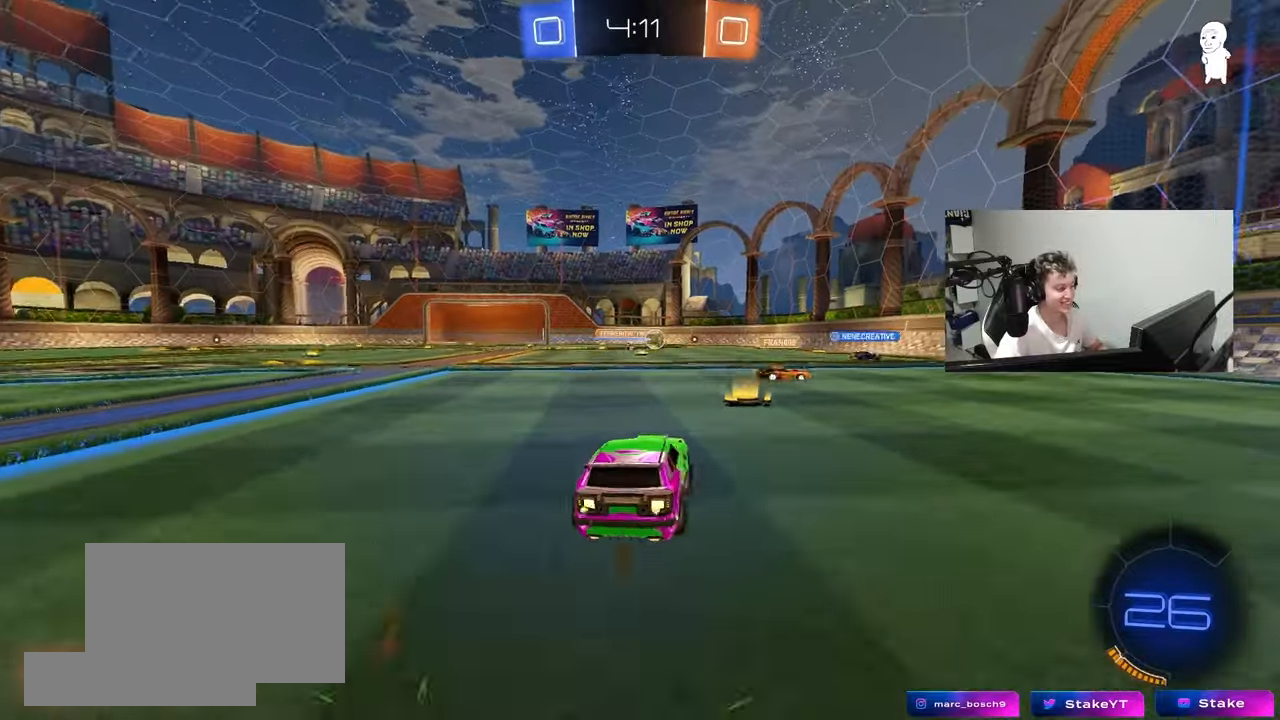
{"keys": ["w"], "mouse": [], "mouse_move": "still", "events": [[167, "d", "up"], [217, "d", "down"], [450, "d", "up"]]}
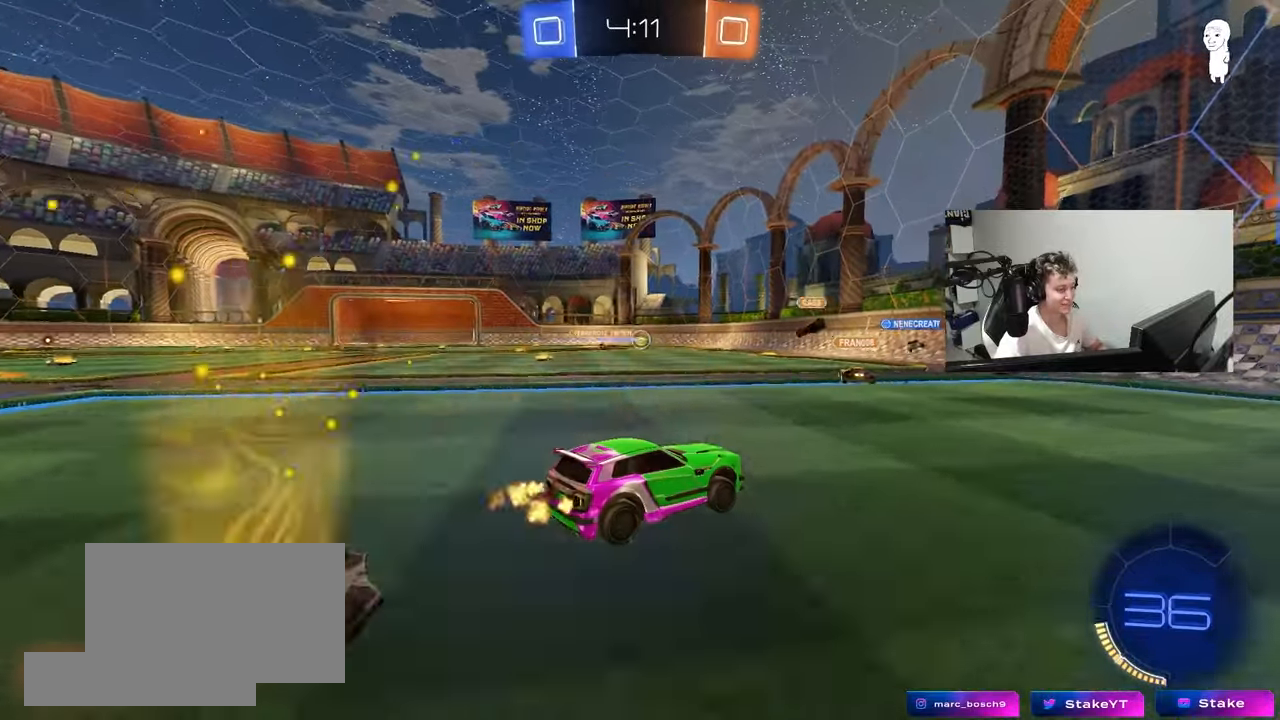
{"keys": ["w"], "mouse": [], "mouse_move": "still", "events": [[333, "d", "down"], [467, "d", "up"]]}
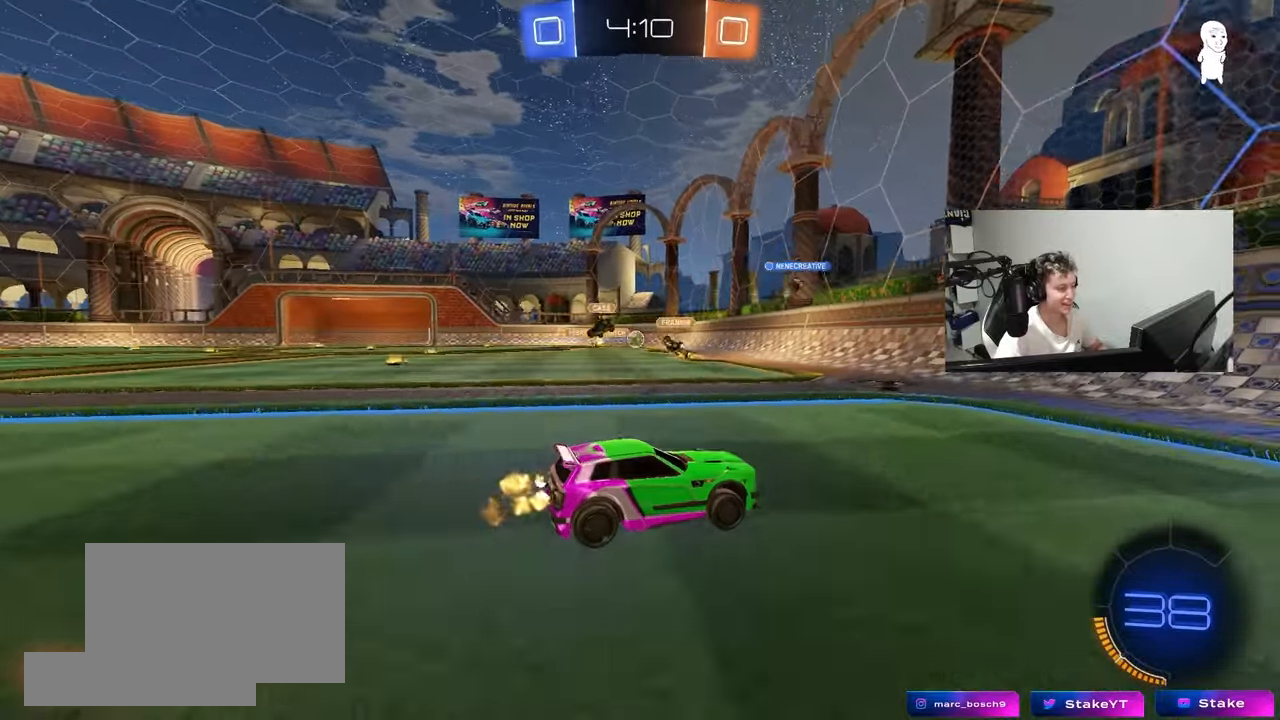
{"keys": ["d", "w"], "mouse": [], "mouse_move": "still", "events": [[200, "d", "down"]]}
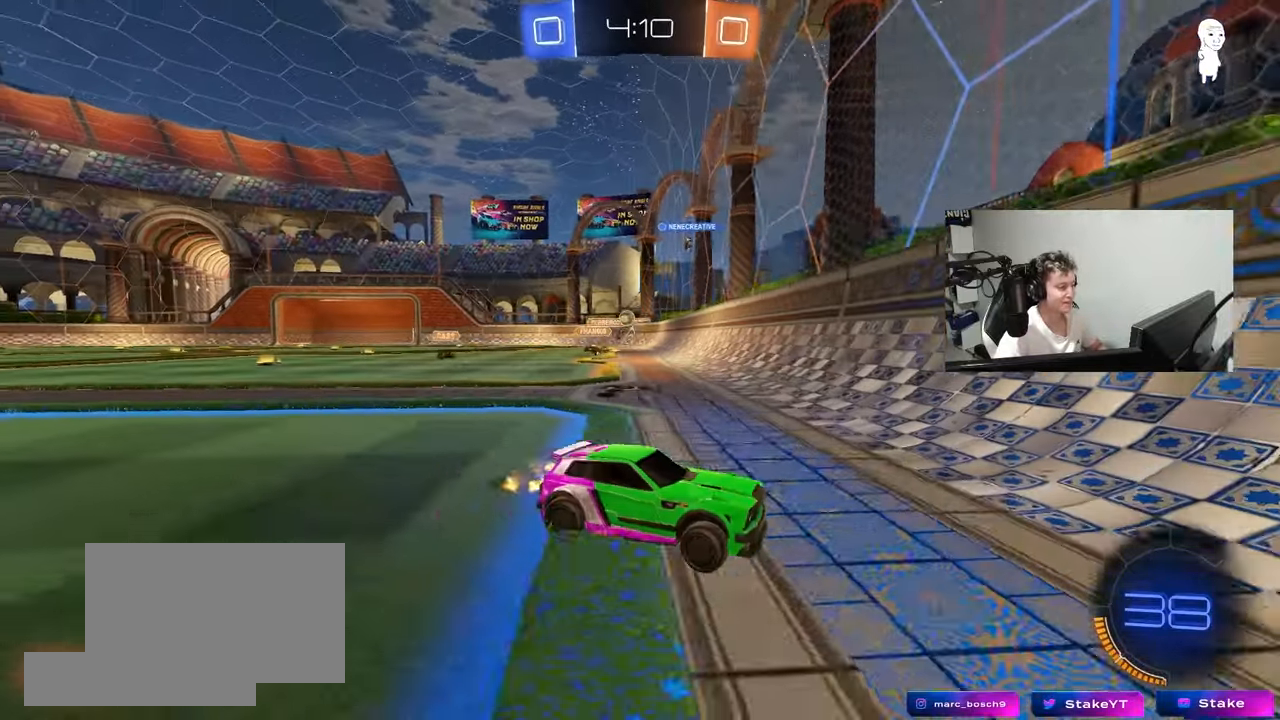
{"keys": ["d", "w"], "mouse": [], "mouse_move": "still", "events": [[83, "d", "up"], [217, "space", "down"], [267, "d", "down"], [417, "space", "up"]]}
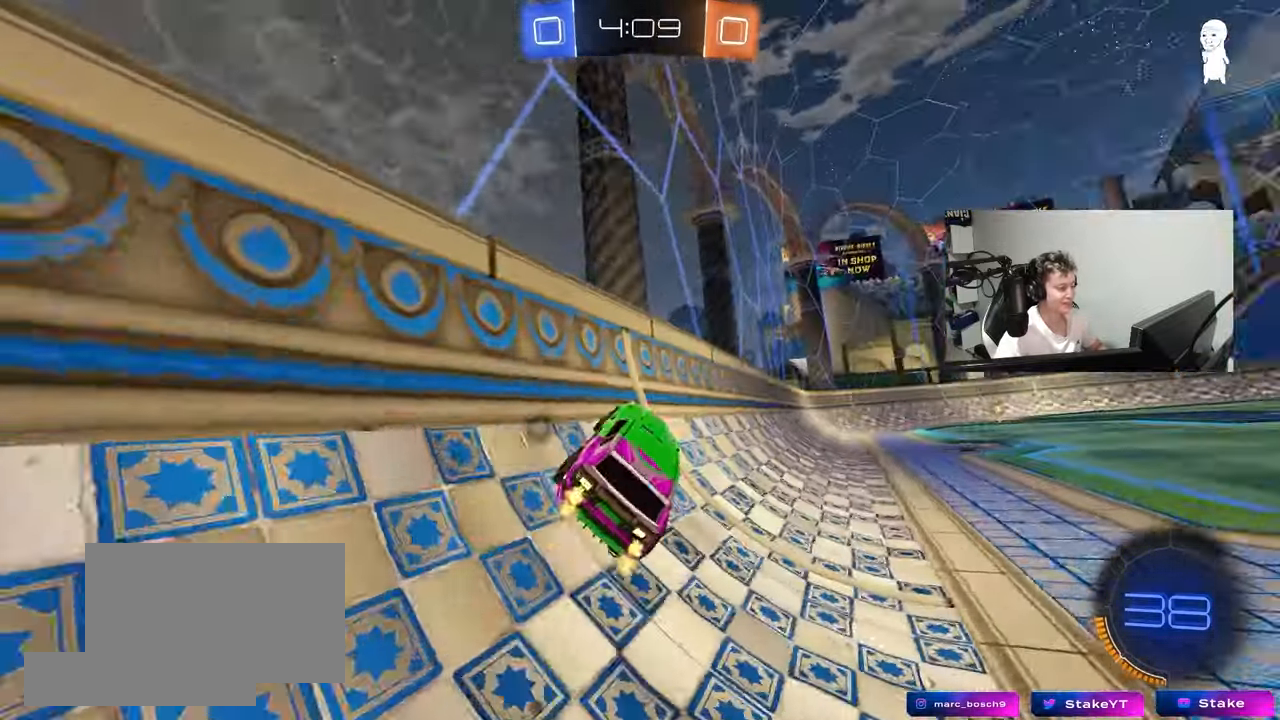
{"keys": ["a", "s", "shift"], "mouse": [], "mouse_move": "still", "events": [[233, "d", "up"], [233, "mouse_left", "down"], [233, "mouse_right", "down"], [233, "w", "up"], [283, "a", "down"], [383, "s", "down"], [383, "shift", "down"], [417, "mouse_left", "up"], [467, "mouse_right", "up"]]}
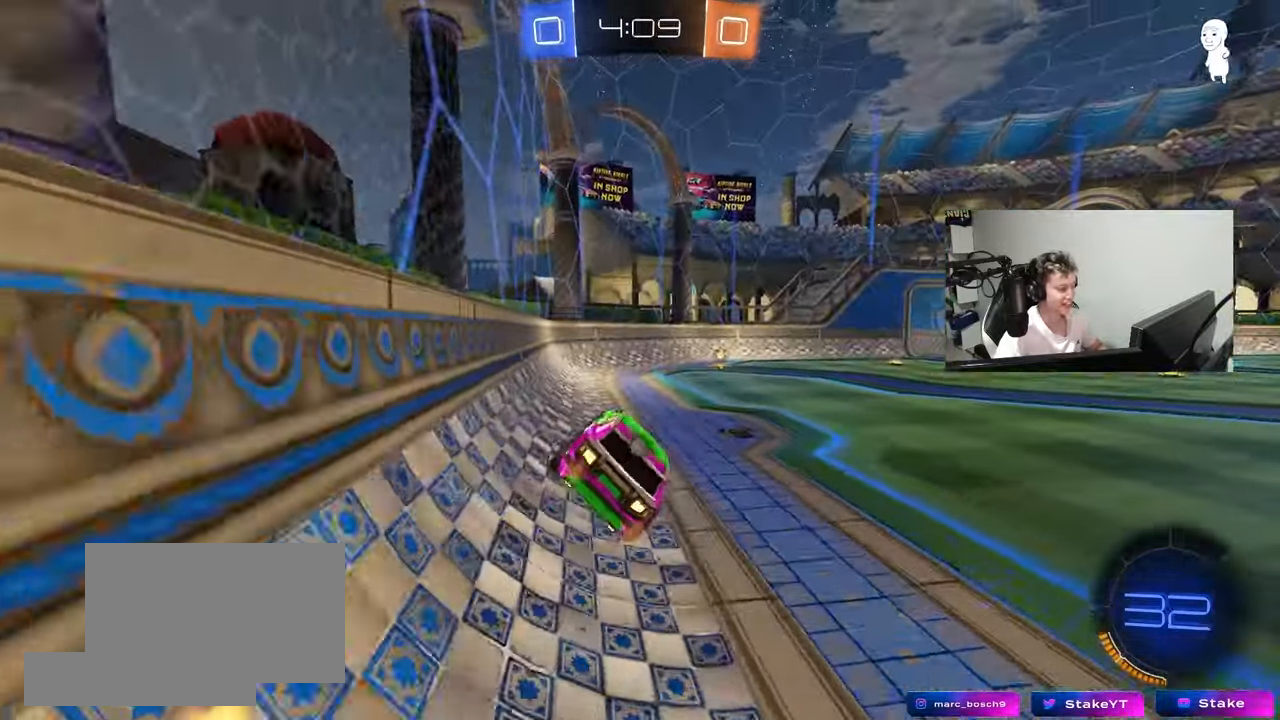
{"keys": ["w"], "mouse": ["left", "right"], "mouse_move": "still", "events": [[17, "s", "up"], [17, "shift", "up"], [67, "a", "up"], [167, "d", "down"], [200, "shift", "down"], [250, "d", "up"], [250, "shift", "up"], [400, "w", "down"], [483, "mouse_left", "down"], [483, "mouse_right", "down"]]}
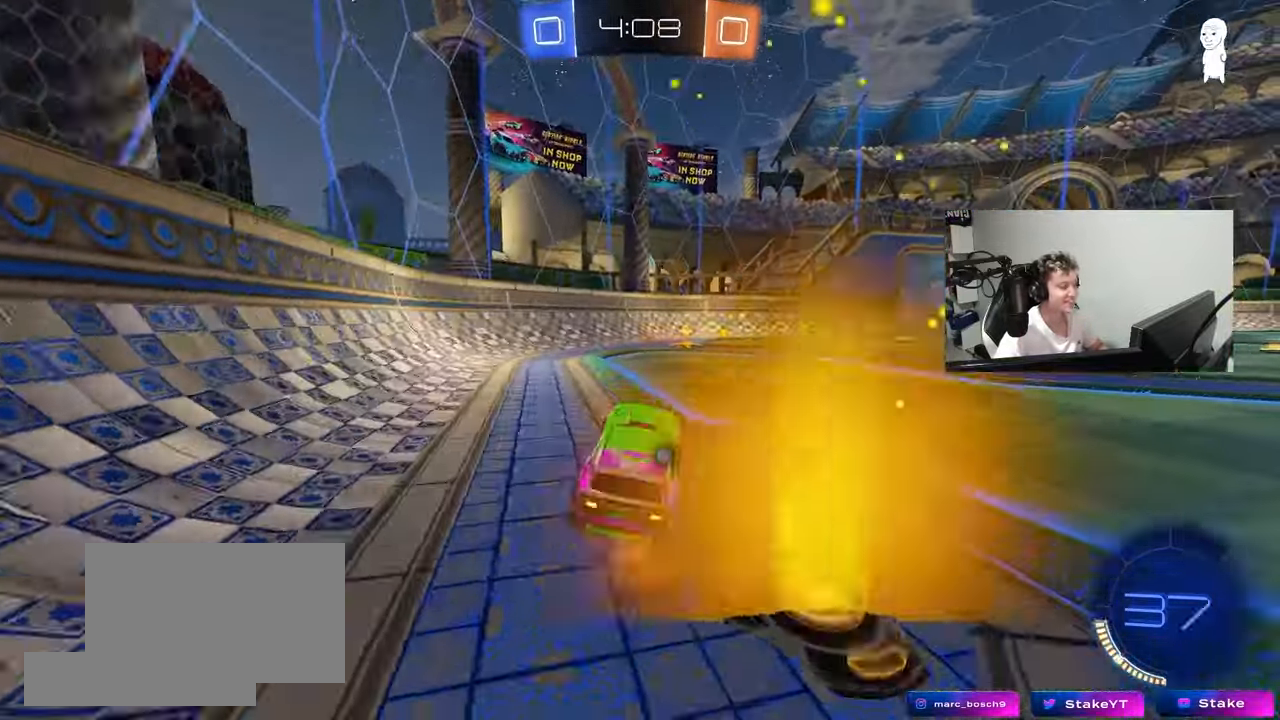
{"keys": ["d", "w"], "mouse": ["left"], "mouse_move": "still", "events": [[133, "a", "down"], [183, "mouse_right", "up"], [217, "a", "up"], [217, "space", "down"], [267, "d", "down"], [317, "mouse_left", "up"], [317, "shift", "down"], [317, "space", "up"], [400, "mouse_left", "down"], [500, "shift", "up"]]}
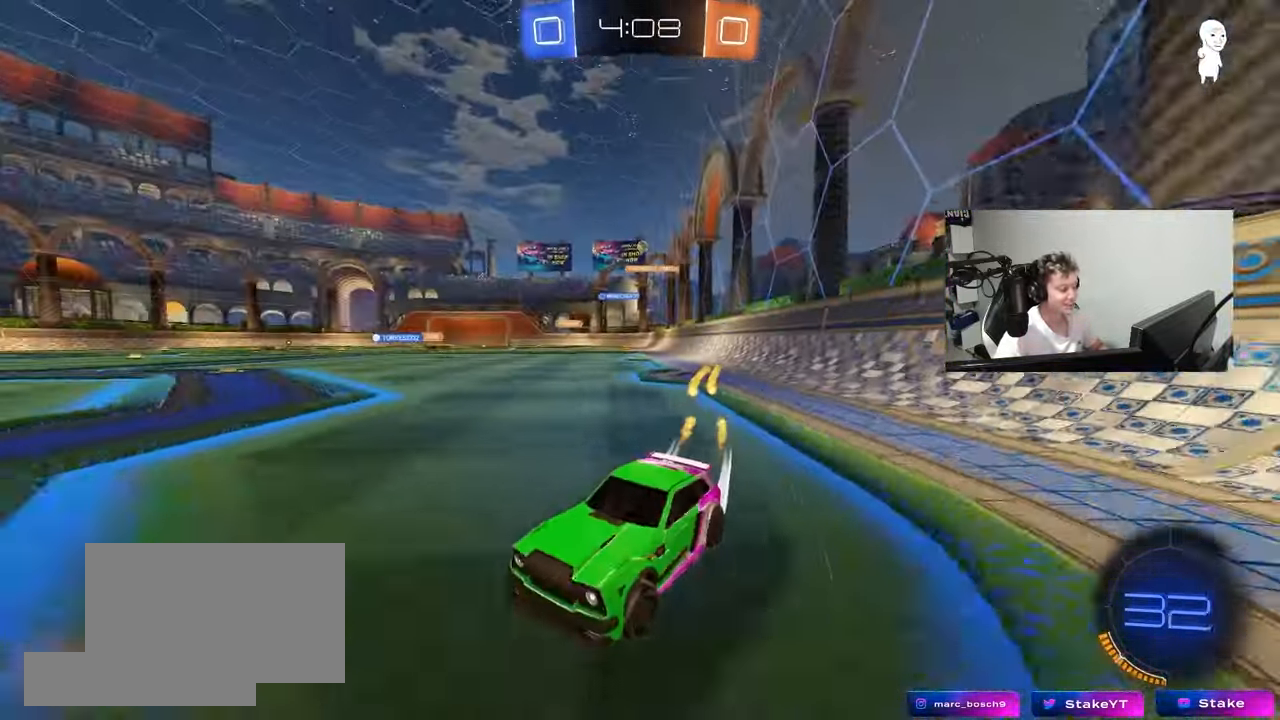
{"keys": ["d", "w"], "mouse": [], "mouse_move": "still", "events": [[150, "mouse_left", "up"]]}
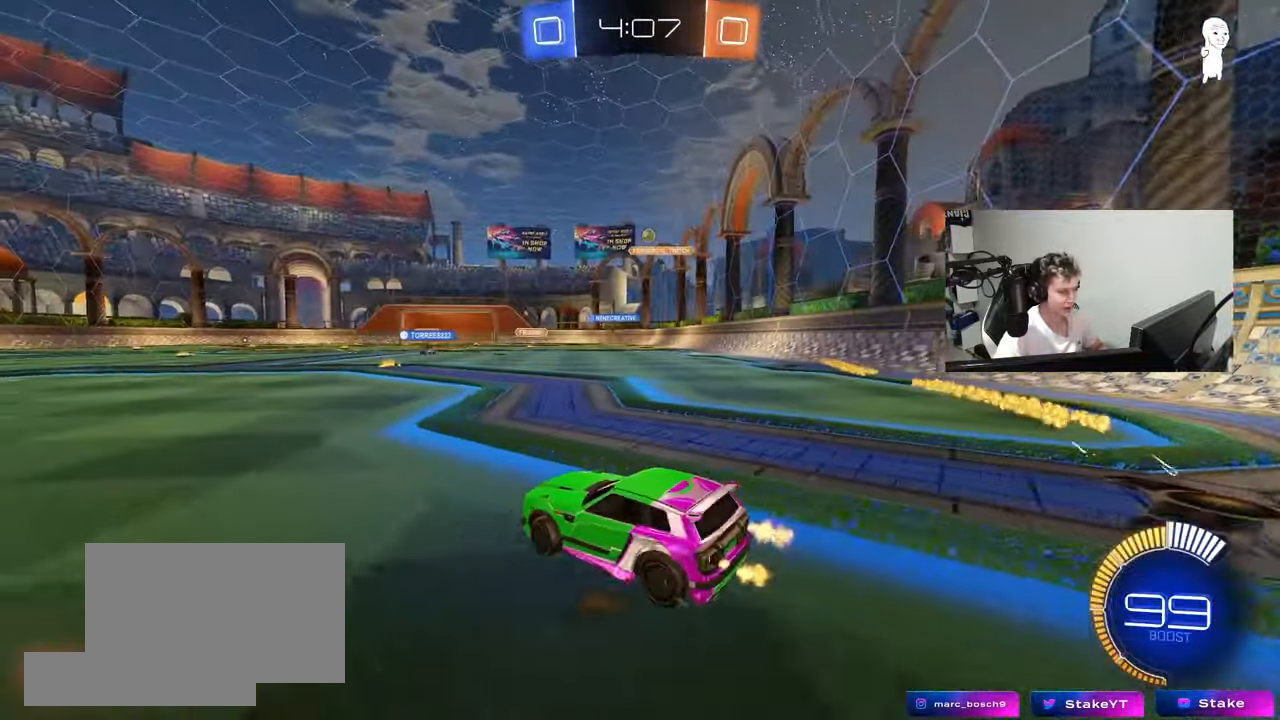
{"keys": ["a", "shift"], "mouse": [], "mouse_move": "still", "events": [[350, "w", "up"], [433, "d", "up"], [483, "a", "down"], [483, "shift", "down"]]}
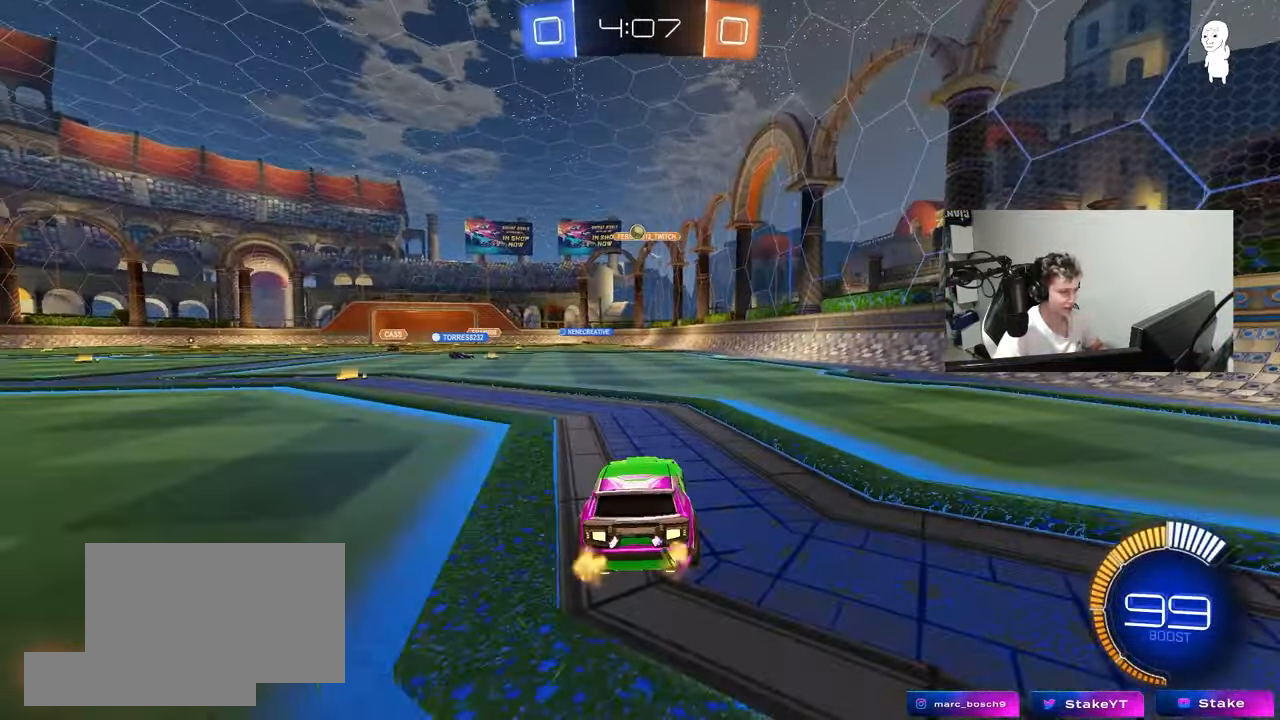
{"keys": ["a", "w"], "mouse": [], "mouse_move": "still", "events": [[33, "w", "down"], [83, "shift", "up"], [267, "shift", "down"], [367, "shift", "up"]]}
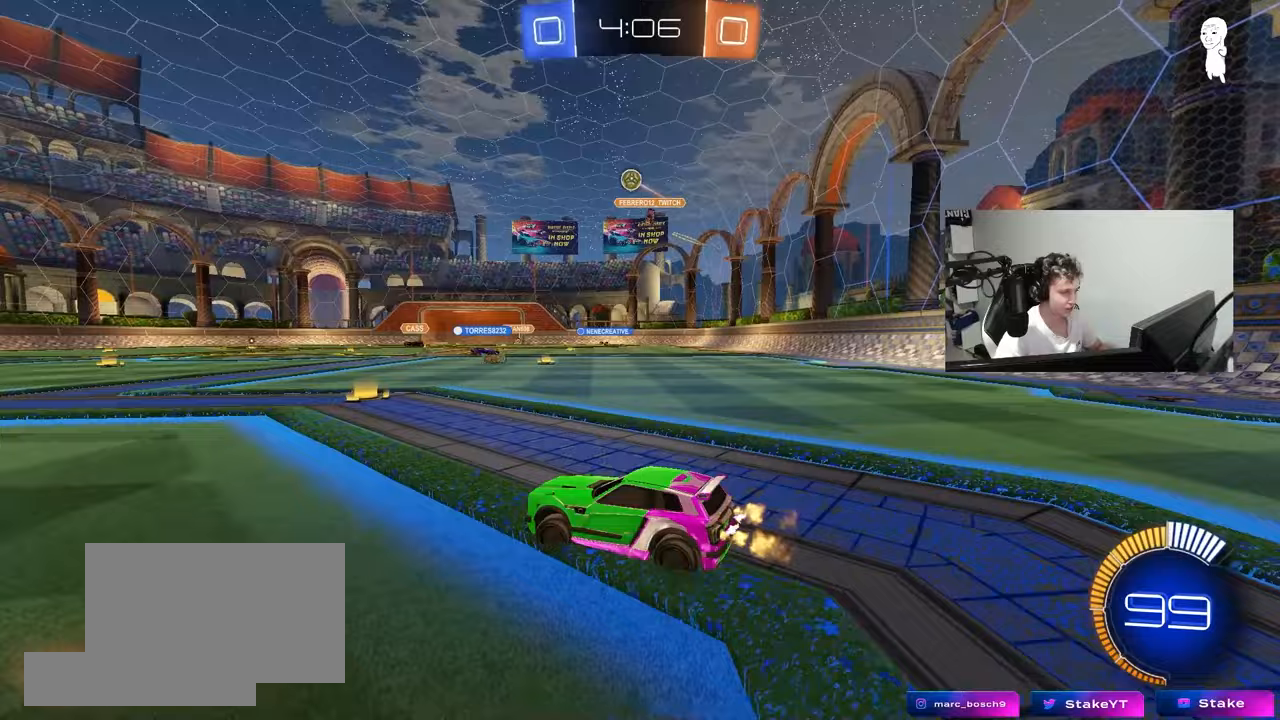
{"keys": ["w"], "mouse": ["left"], "mouse_move": "still", "events": [[233, "mouse_left", "down"], [467, "a", "up"]]}
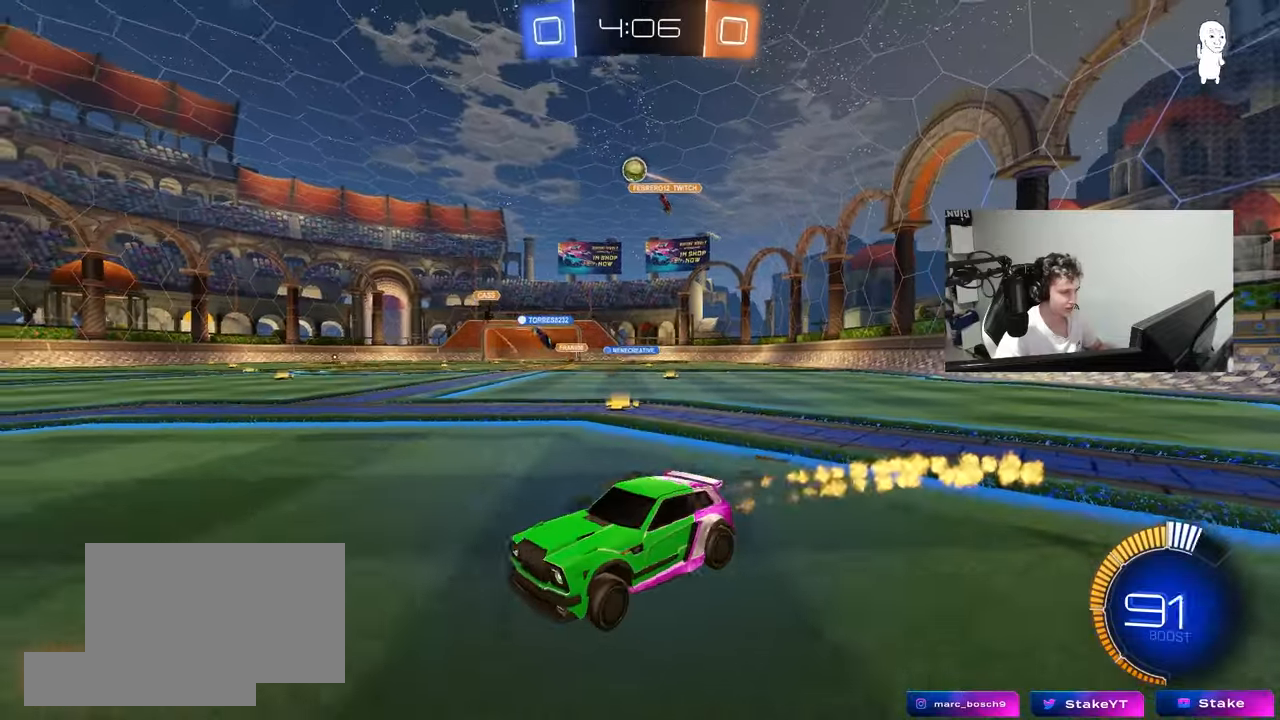
{"keys": ["d"], "mouse": [], "mouse_move": "still", "events": [[117, "a", "down"], [150, "mouse_left", "up"], [300, "a", "up"], [433, "w", "up"], [483, "d", "down"]]}